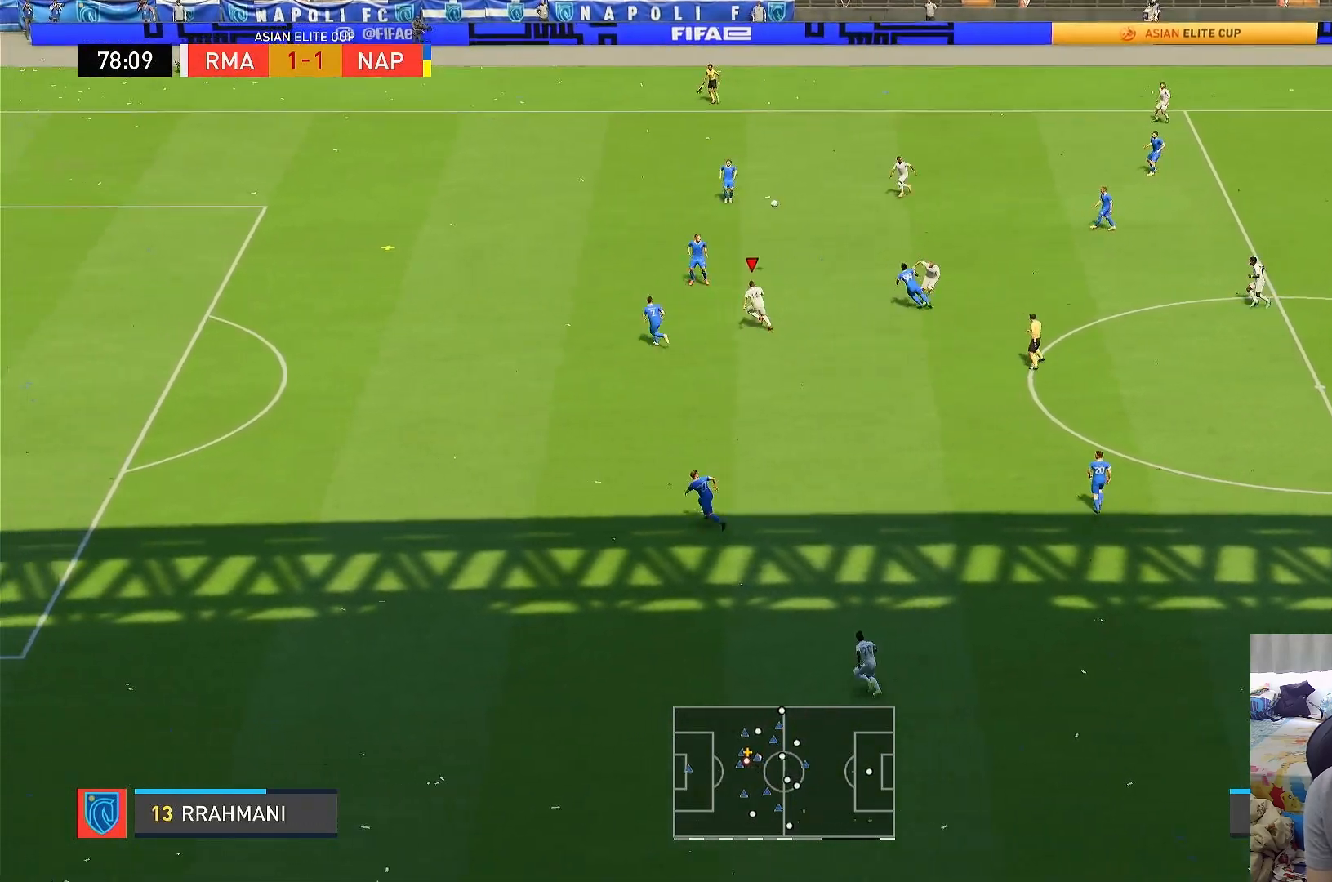
Gameplay with a controller (PlayStation layout); each line is a JSON object with the inputs held at the frame after it. "events" lists button and stick changes between this image and that frame as [ms after this image, input, new state], when the widget could be followed in between. Not read: L3 R3.
{"buttons": ["R1"], "left_stick": "left", "right_stick": "center", "events": []}
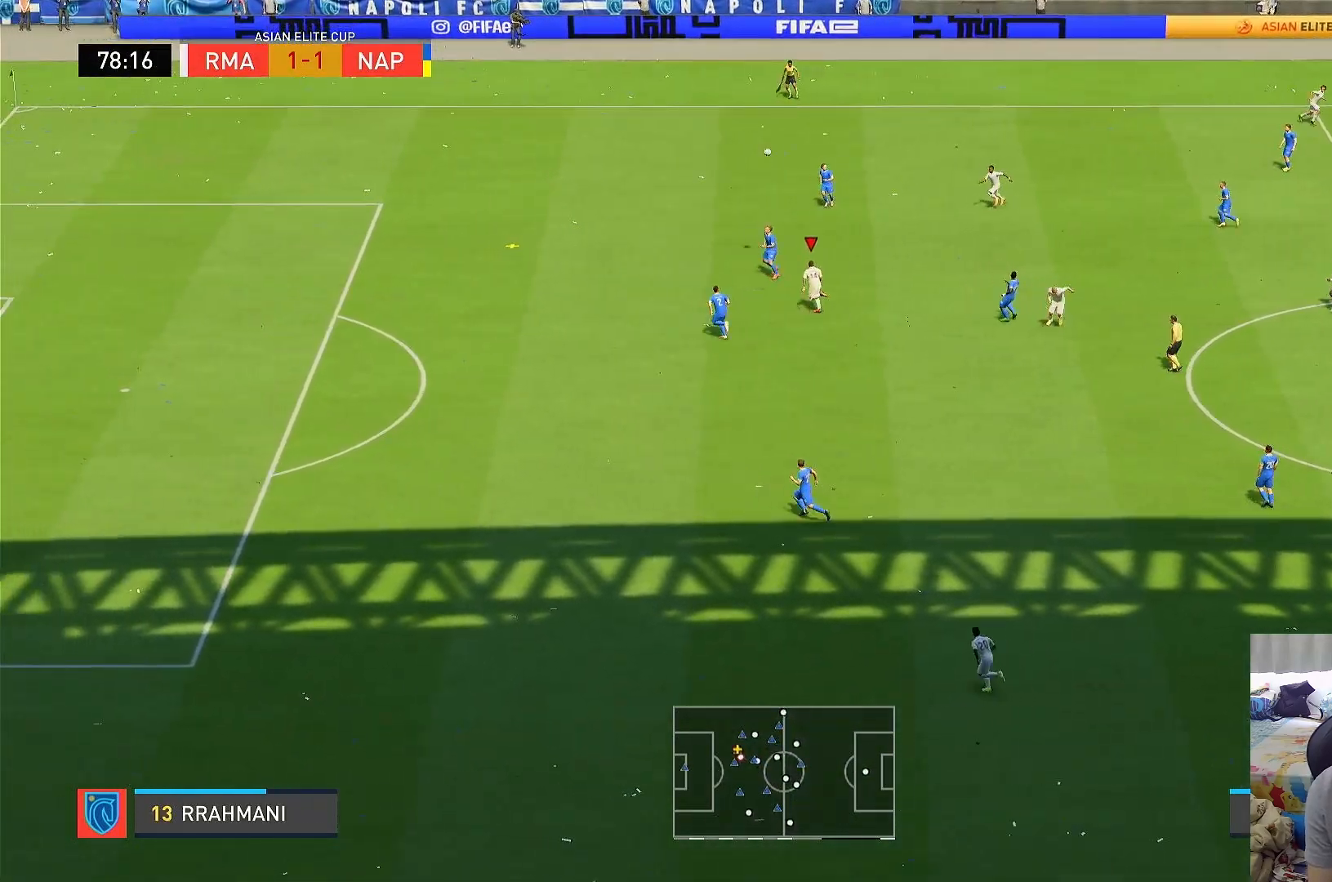
{"buttons": ["R1"], "left_stick": "left", "right_stick": "center", "events": []}
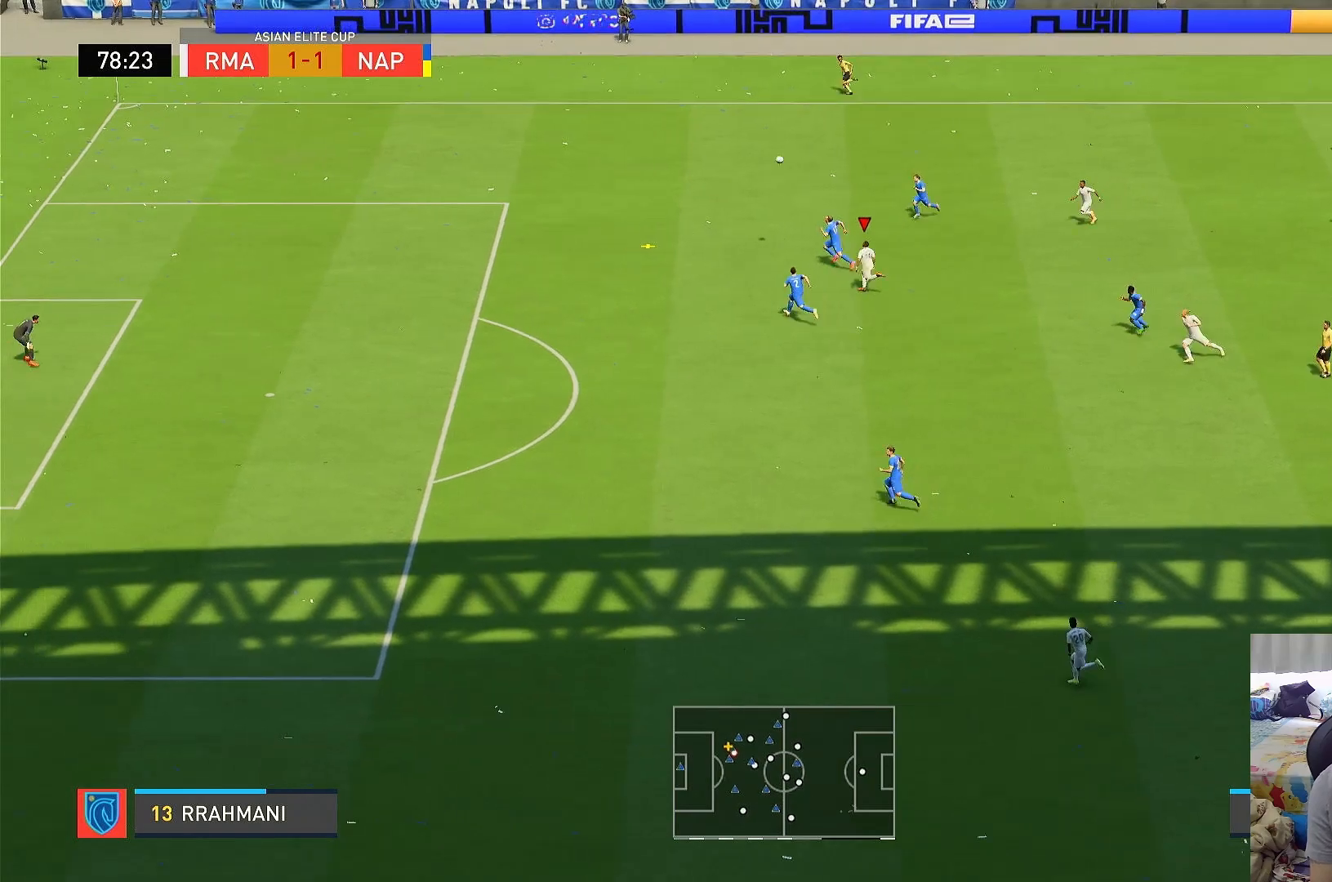
{"buttons": ["R1"], "left_stick": "left", "right_stick": "center", "events": []}
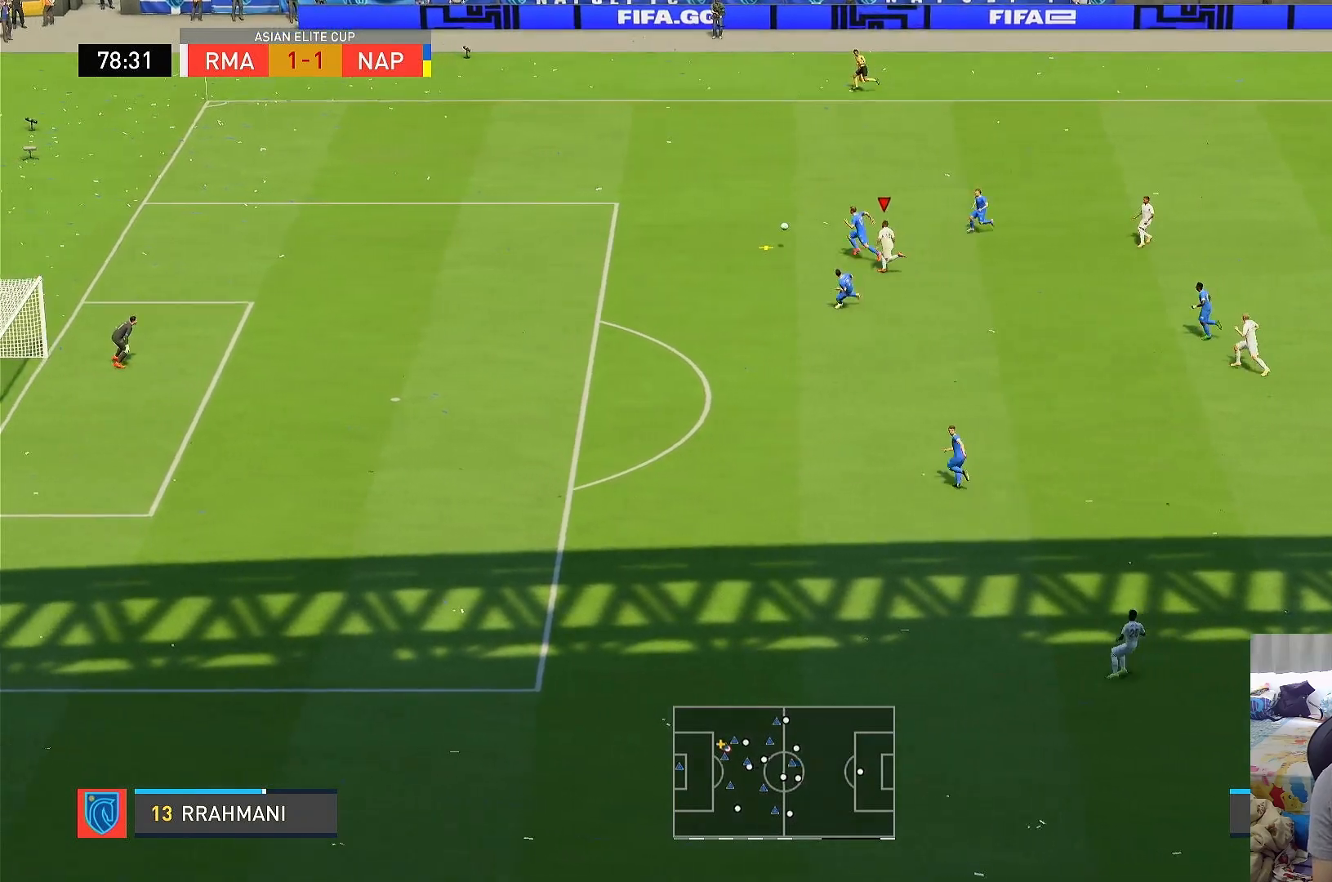
{"buttons": ["R1"], "left_stick": "left", "right_stick": "center", "events": []}
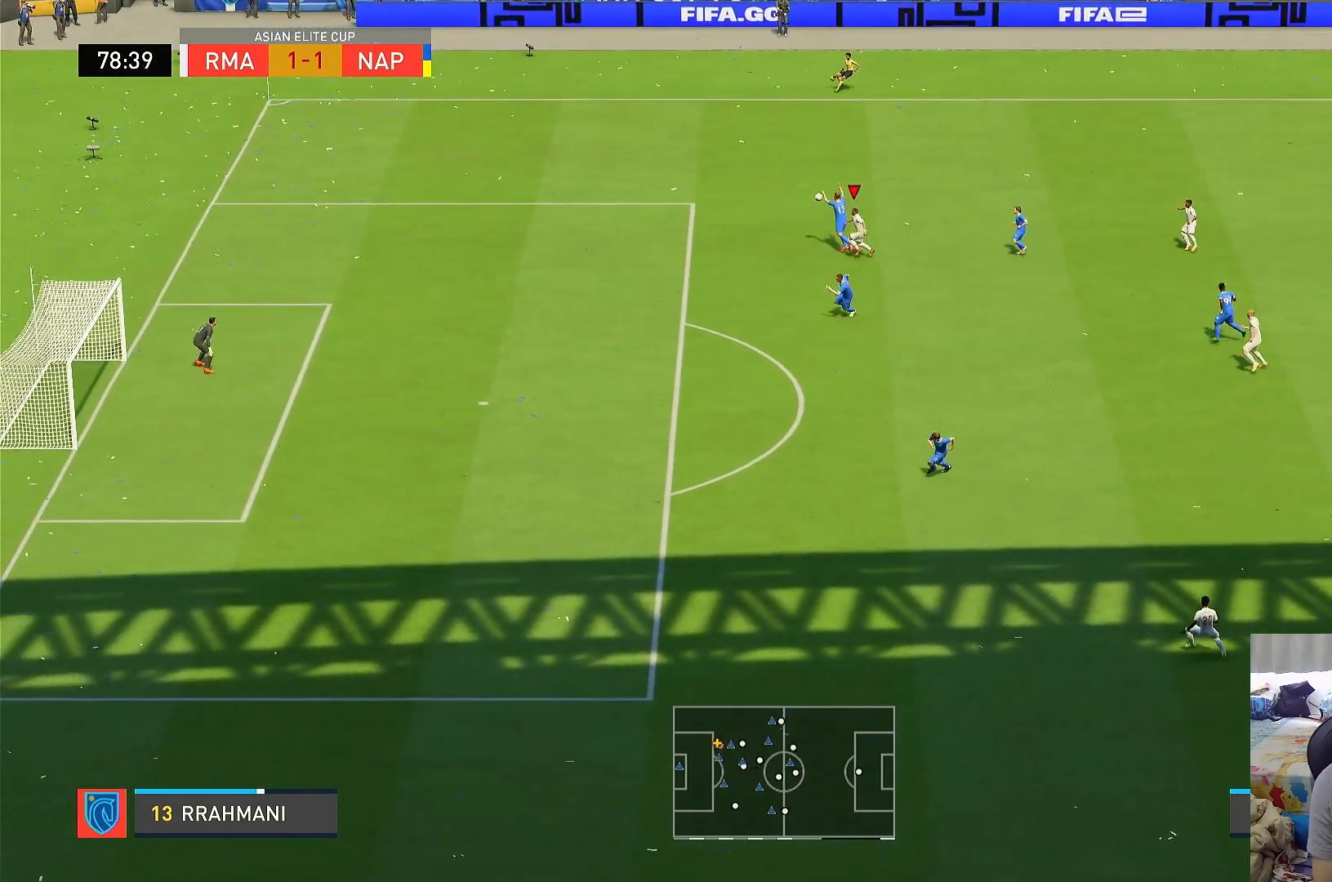
{"buttons": ["R1"], "left_stick": "up-left", "right_stick": "center", "events": [[467, "left_stick", "up-left"]]}
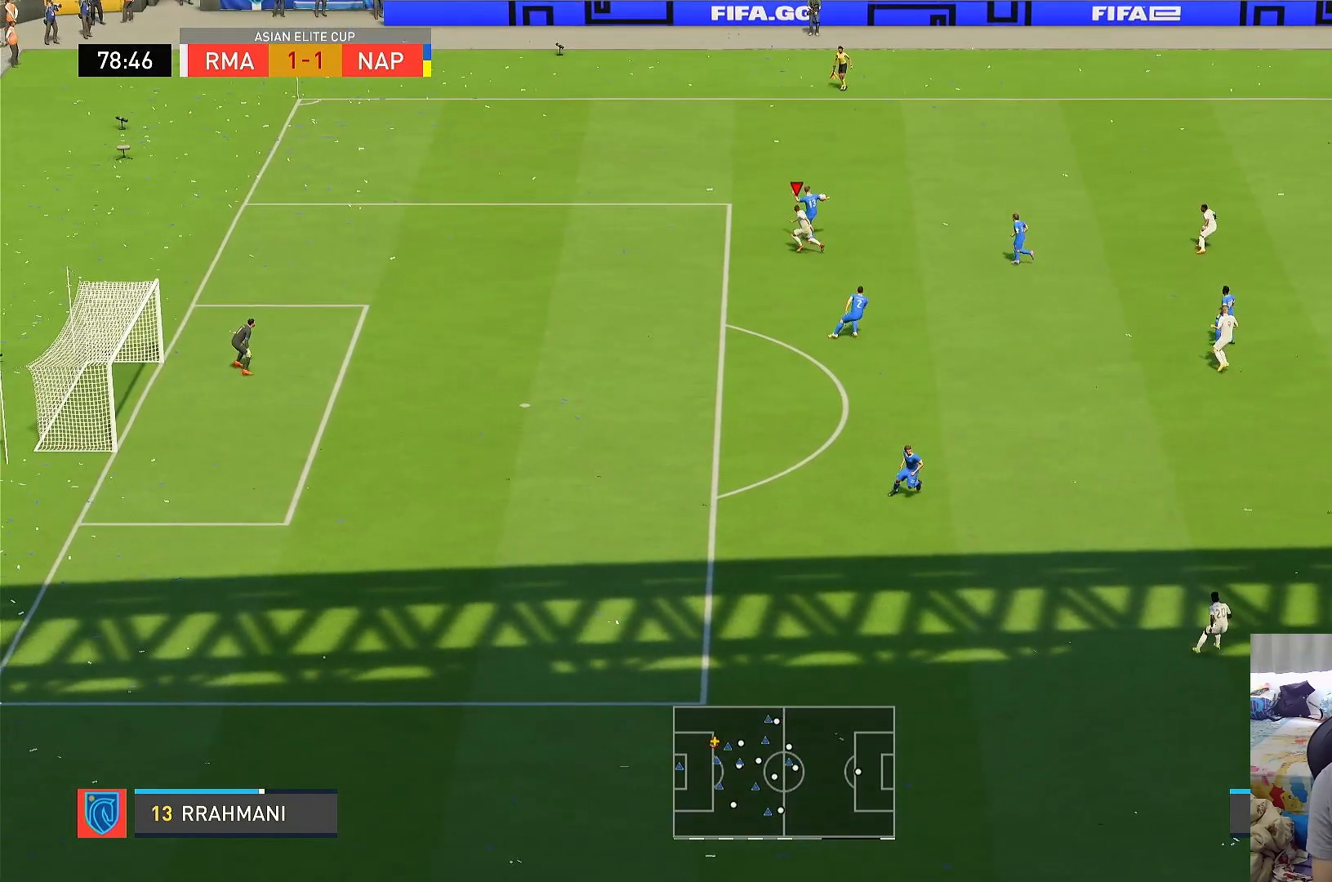
{"buttons": ["R1"], "left_stick": "up-right", "right_stick": "center", "events": [[150, "left_stick", "up-right"]]}
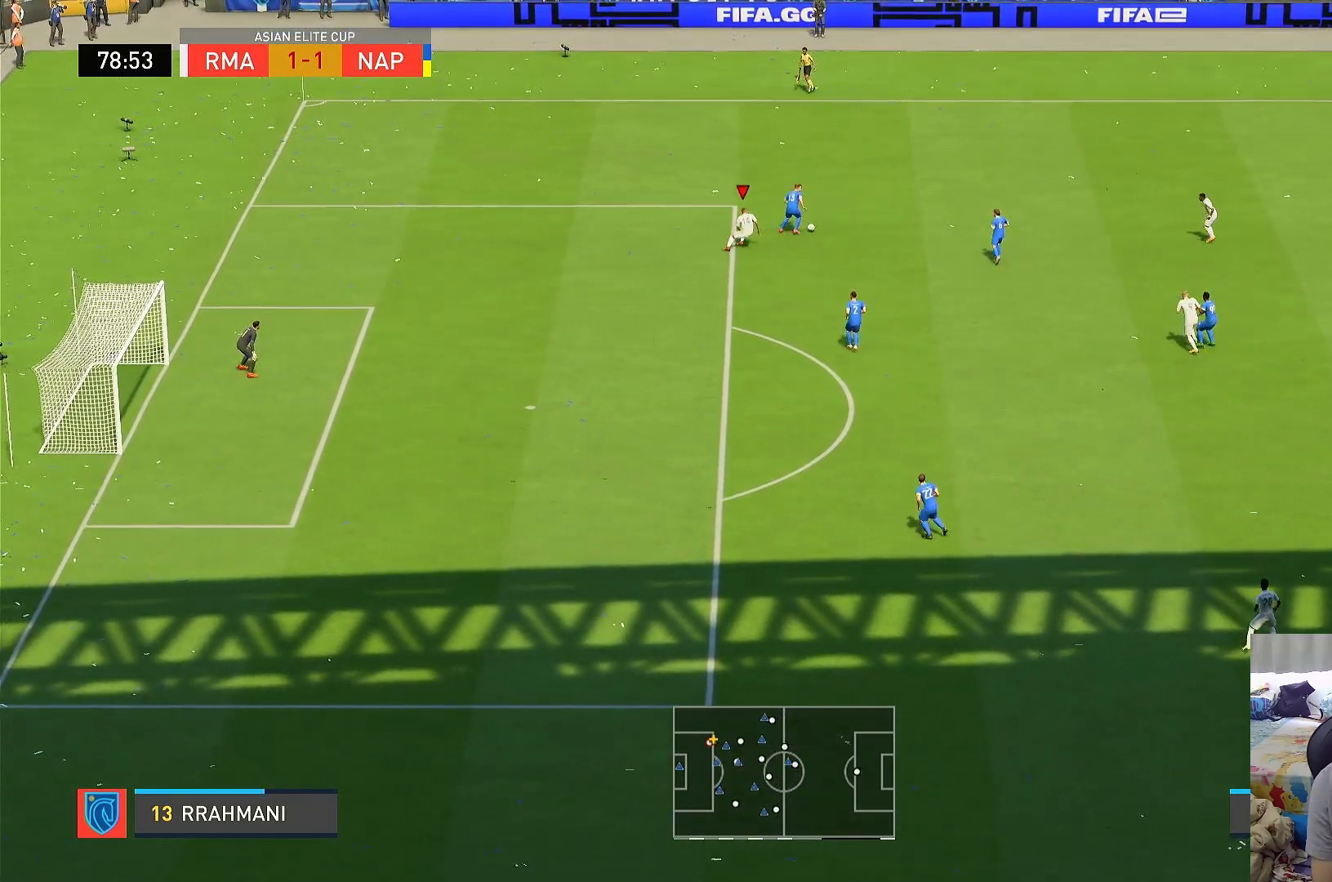
{"buttons": ["R1"], "left_stick": "up-right", "right_stick": "center", "events": []}
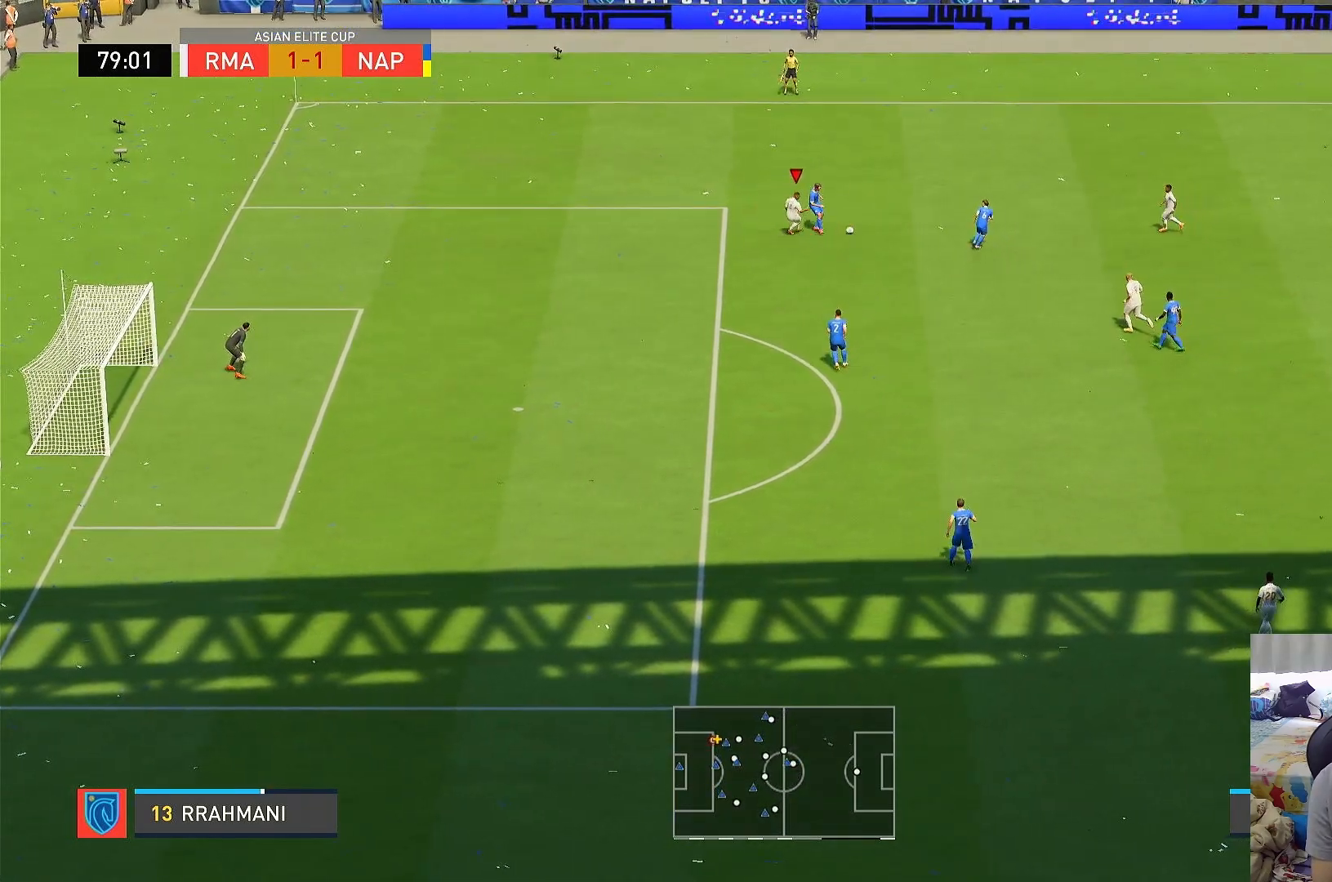
{"buttons": ["L1", "R1"], "left_stick": "right", "right_stick": "center", "events": [[150, "left_stick", "right"], [483, "L1", "down"]]}
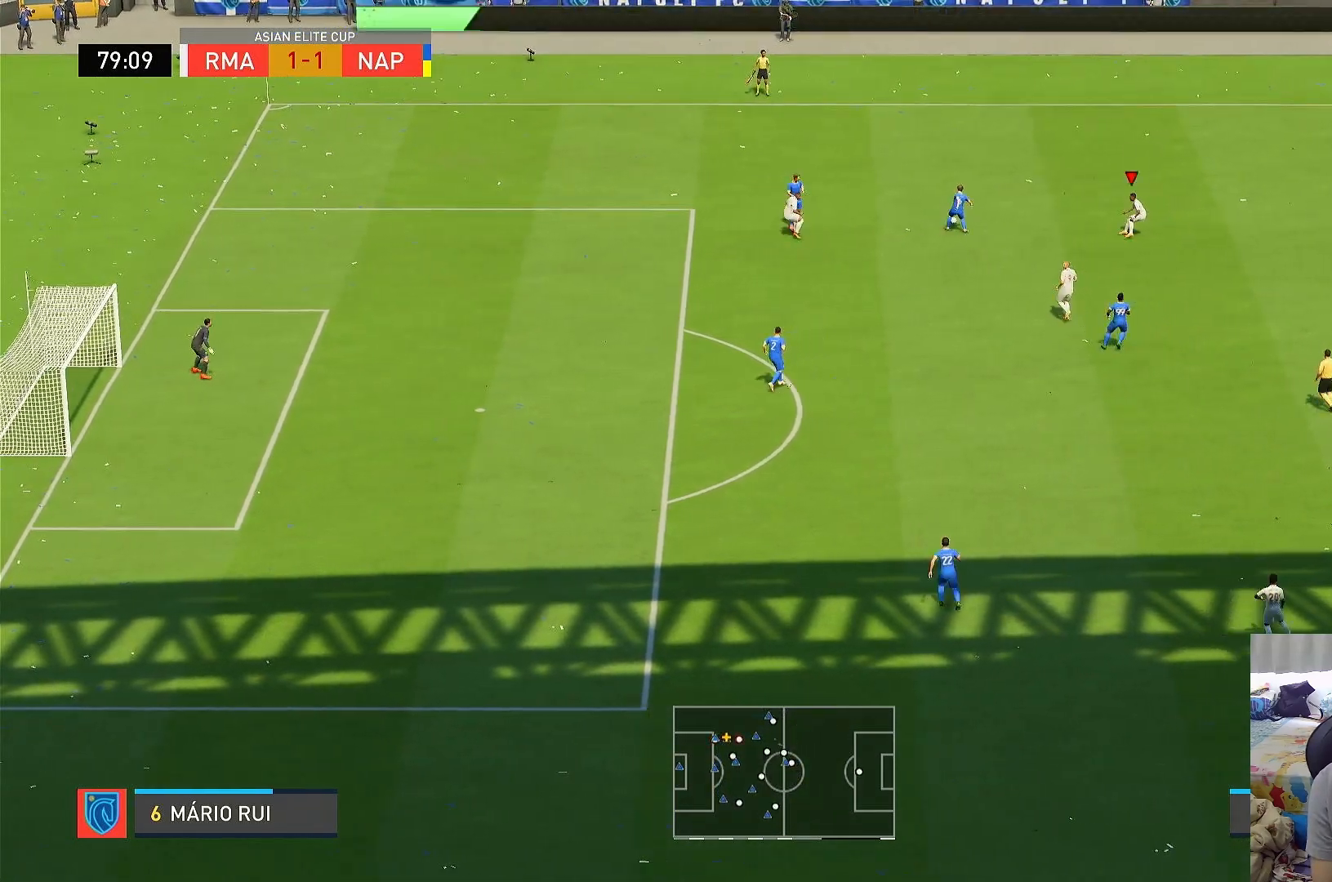
{"buttons": ["SQUARE", "L2"], "left_stick": "left", "right_stick": "center", "events": [[117, "L2", "down"], [117, "R1", "up"], [150, "L1", "up"], [150, "left_stick", "left"], [367, "SQUARE", "down"]]}
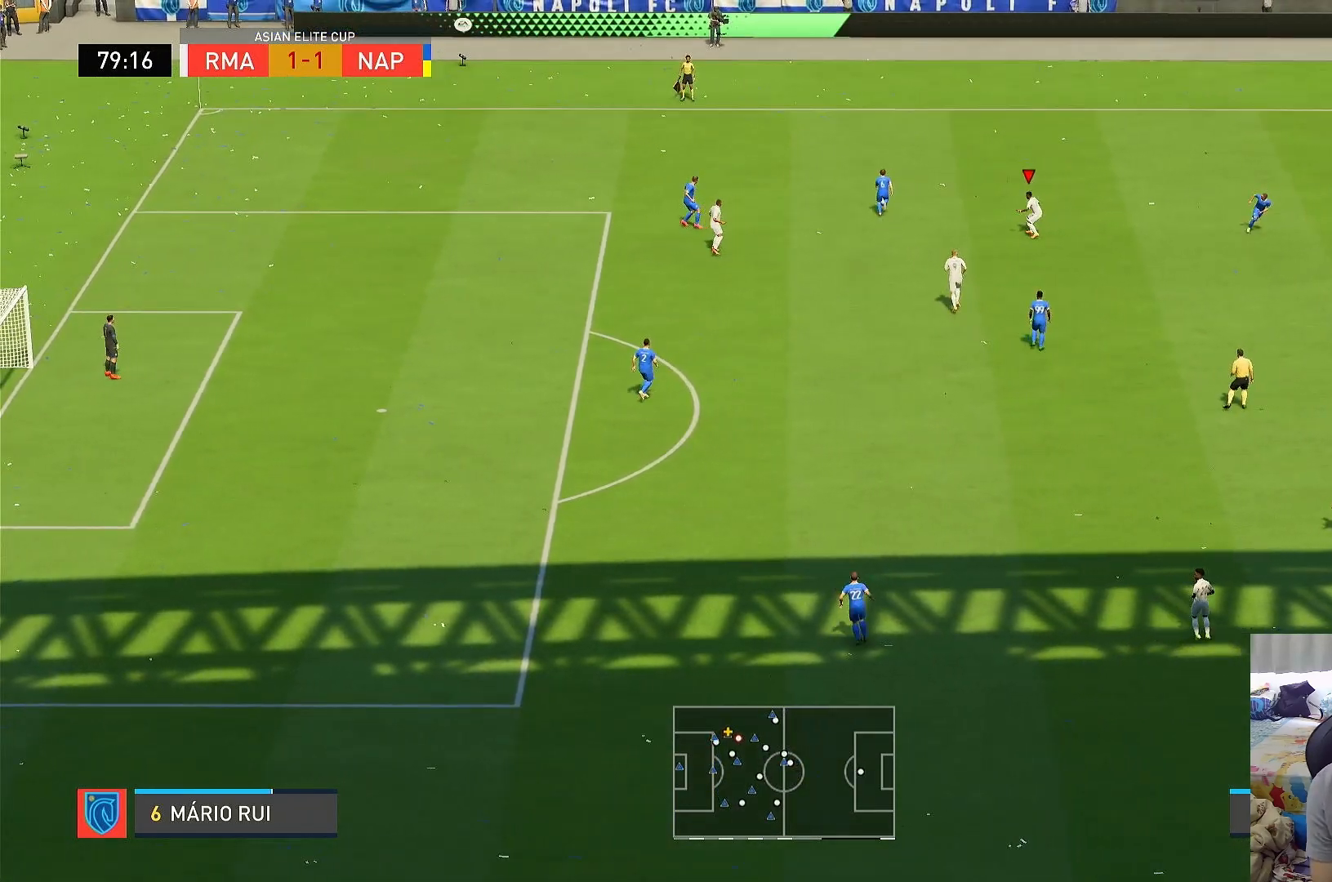
{"buttons": ["SQUARE", "L2", "R1"], "left_stick": "up-left", "right_stick": "center", "events": [[300, "left_stick", "up-left"], [450, "R1", "down"]]}
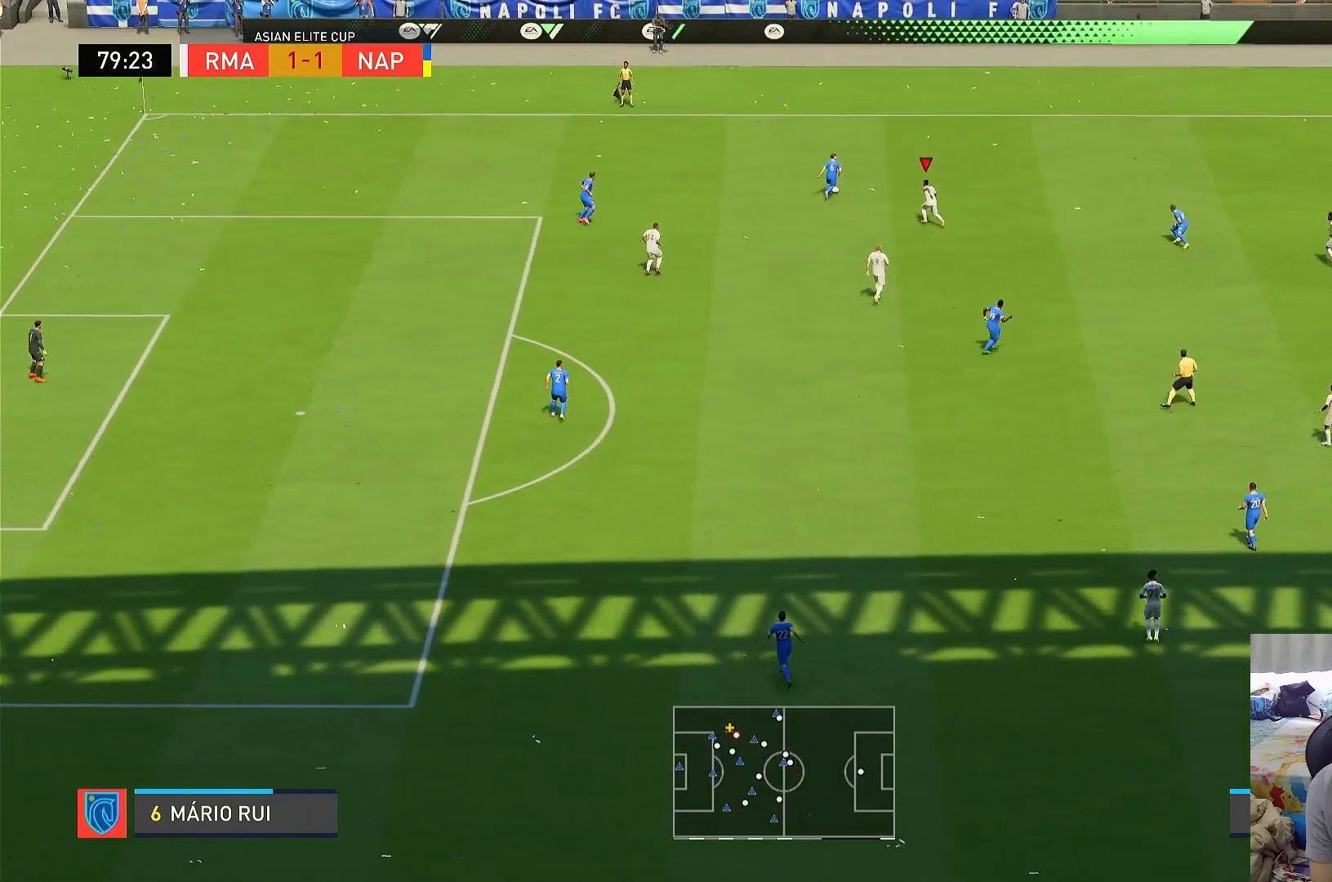
{"buttons": ["L2", "R1"], "left_stick": "up-right", "right_stick": "center", "events": [[17, "SQUARE", "up"], [50, "left_stick", "up"], [200, "left_stick", "up-right"]]}
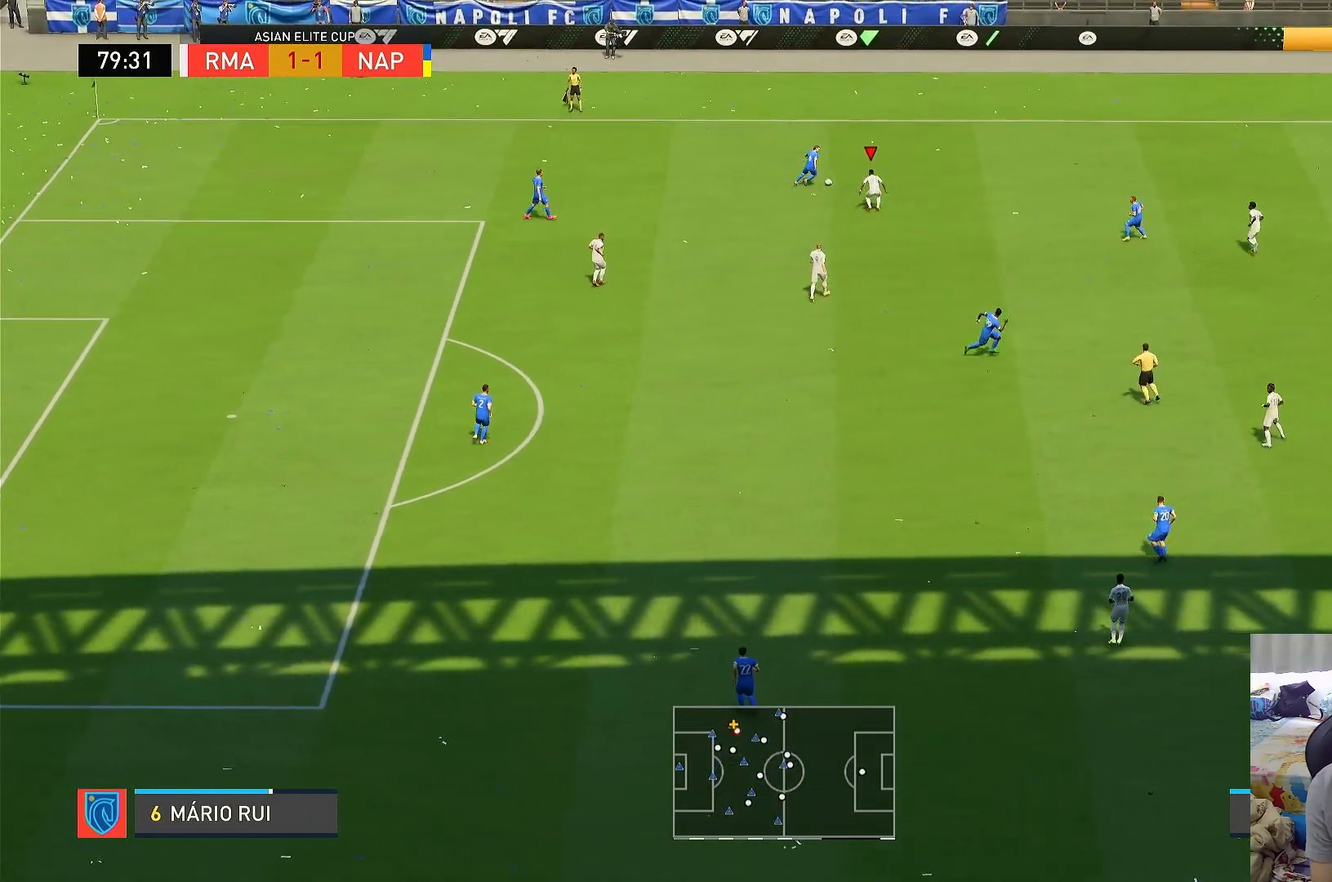
{"buttons": ["R1"], "left_stick": "up-right", "right_stick": "center", "events": [[500, "L2", "up"]]}
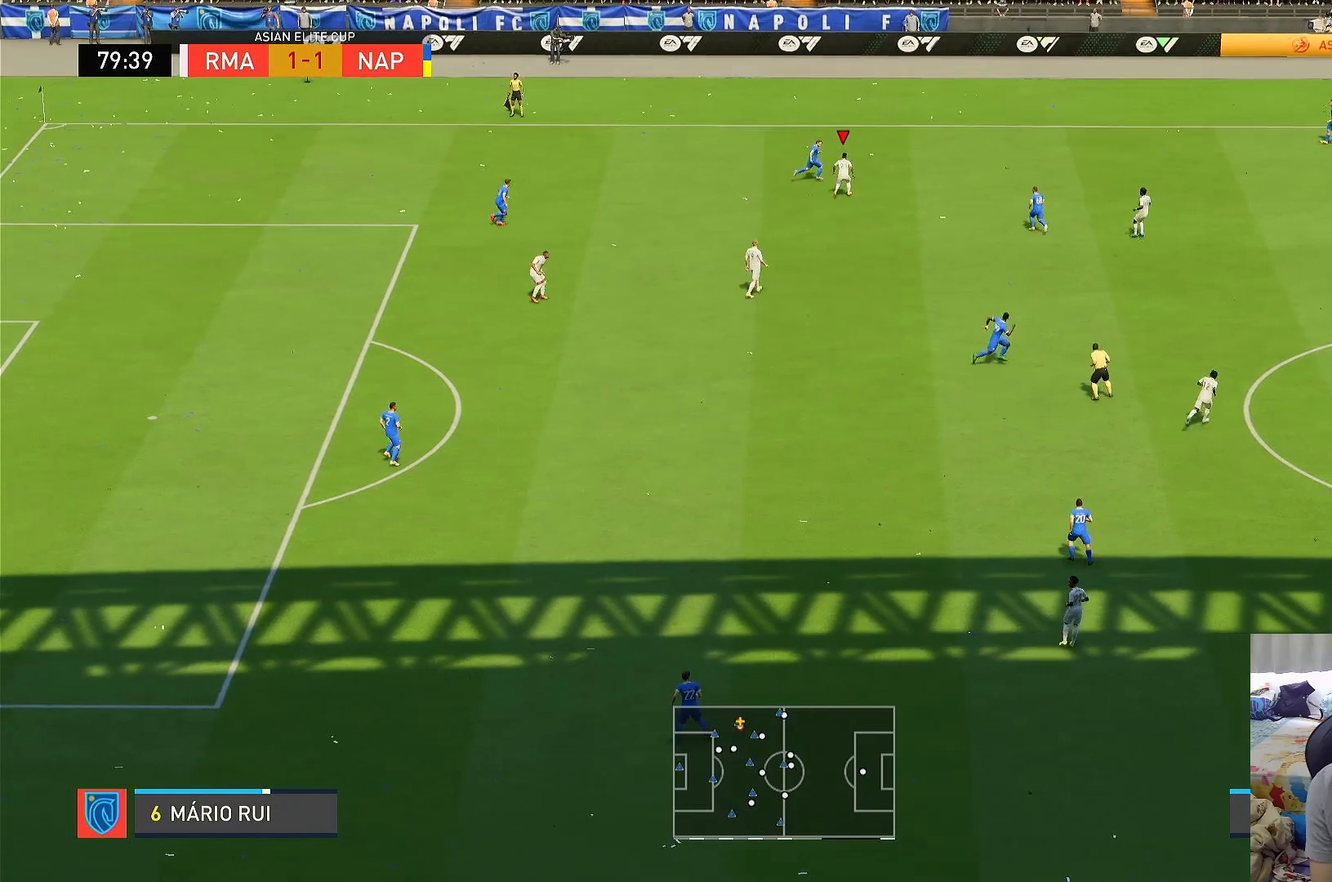
{"buttons": ["CIRCLE", "R1"], "left_stick": "up-right", "right_stick": "center"}
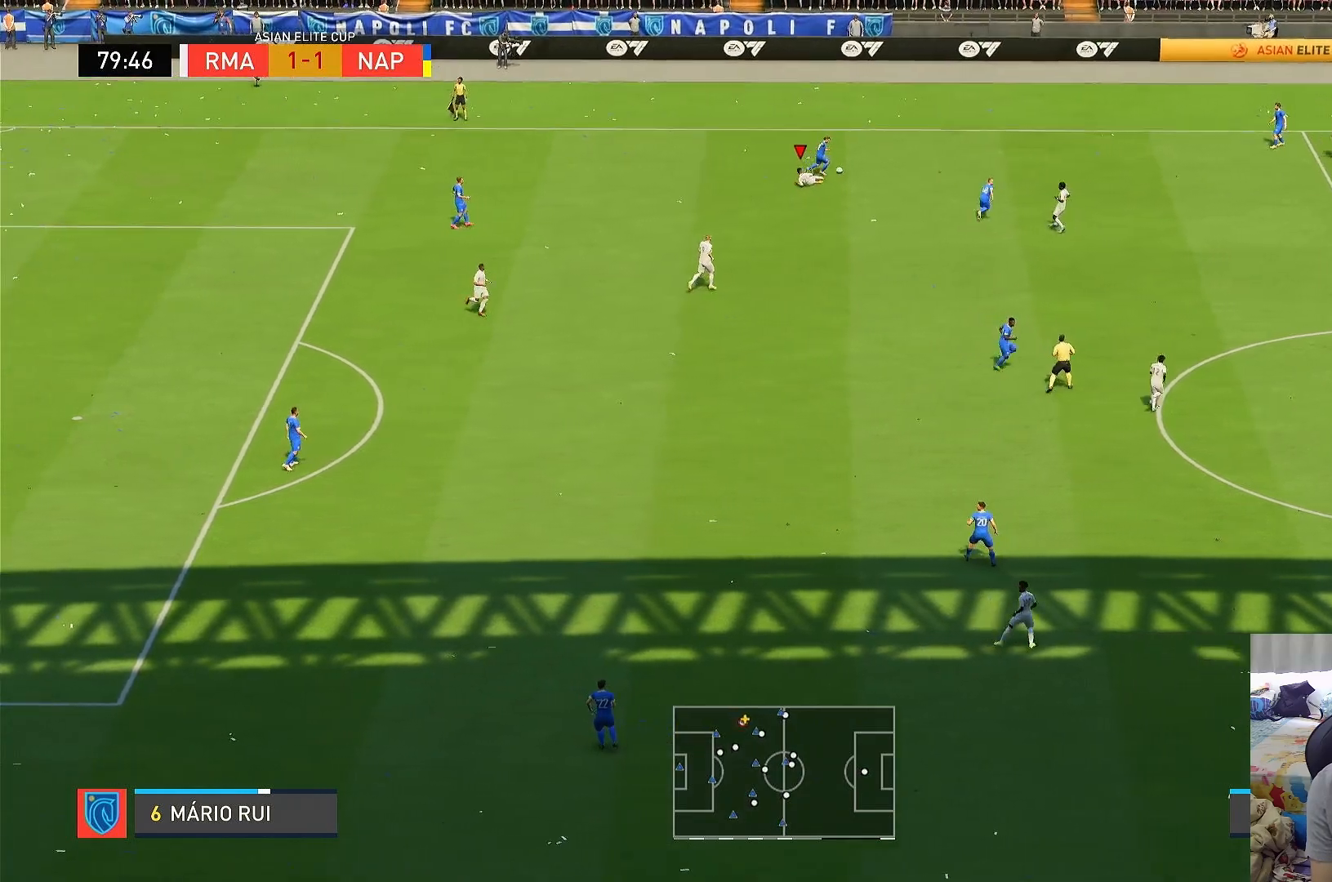
{"buttons": ["L1", "R1"], "left_stick": "up-right", "right_stick": "center", "events": [[417, "L1", "down"], [483, "CIRCLE", "up"]]}
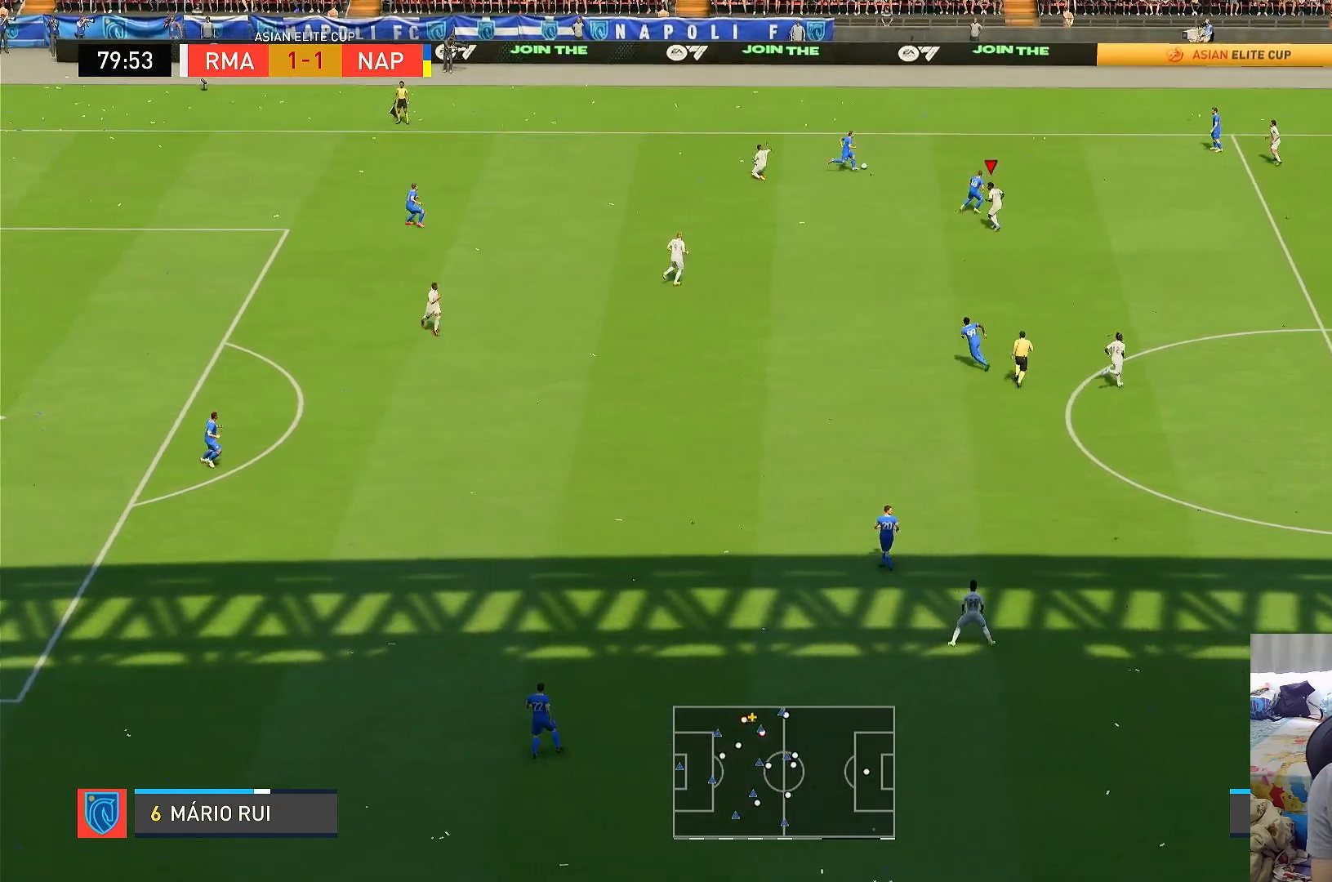
{"buttons": ["R1"], "left_stick": "up-right", "right_stick": "center", "events": [[50, "L2", "down"], [83, "L1", "up"], [117, "R1", "up"], [250, "R1", "down"], [283, "L2", "up"]]}
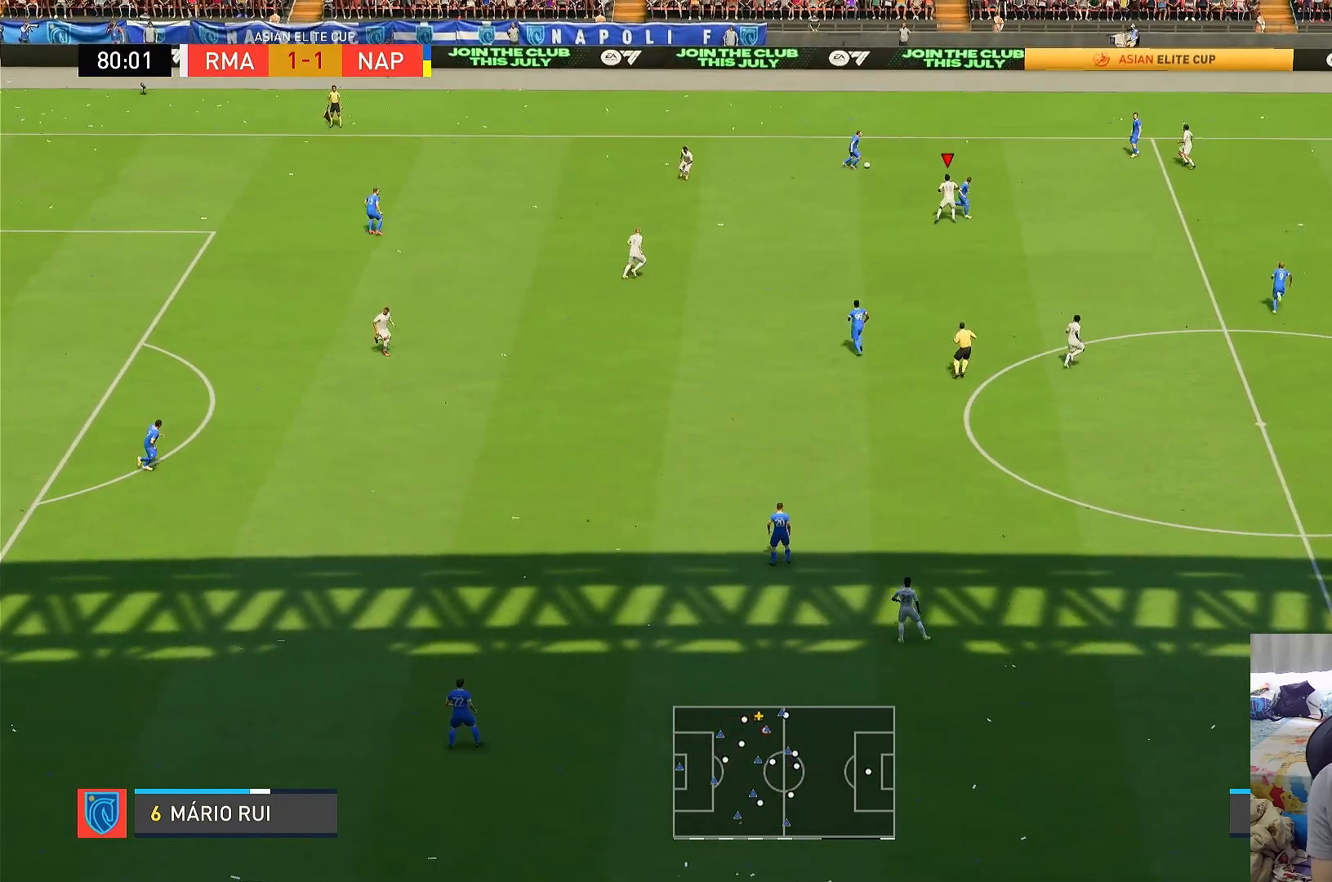
{"buttons": ["R1"], "left_stick": "up-right", "right_stick": "center", "events": []}
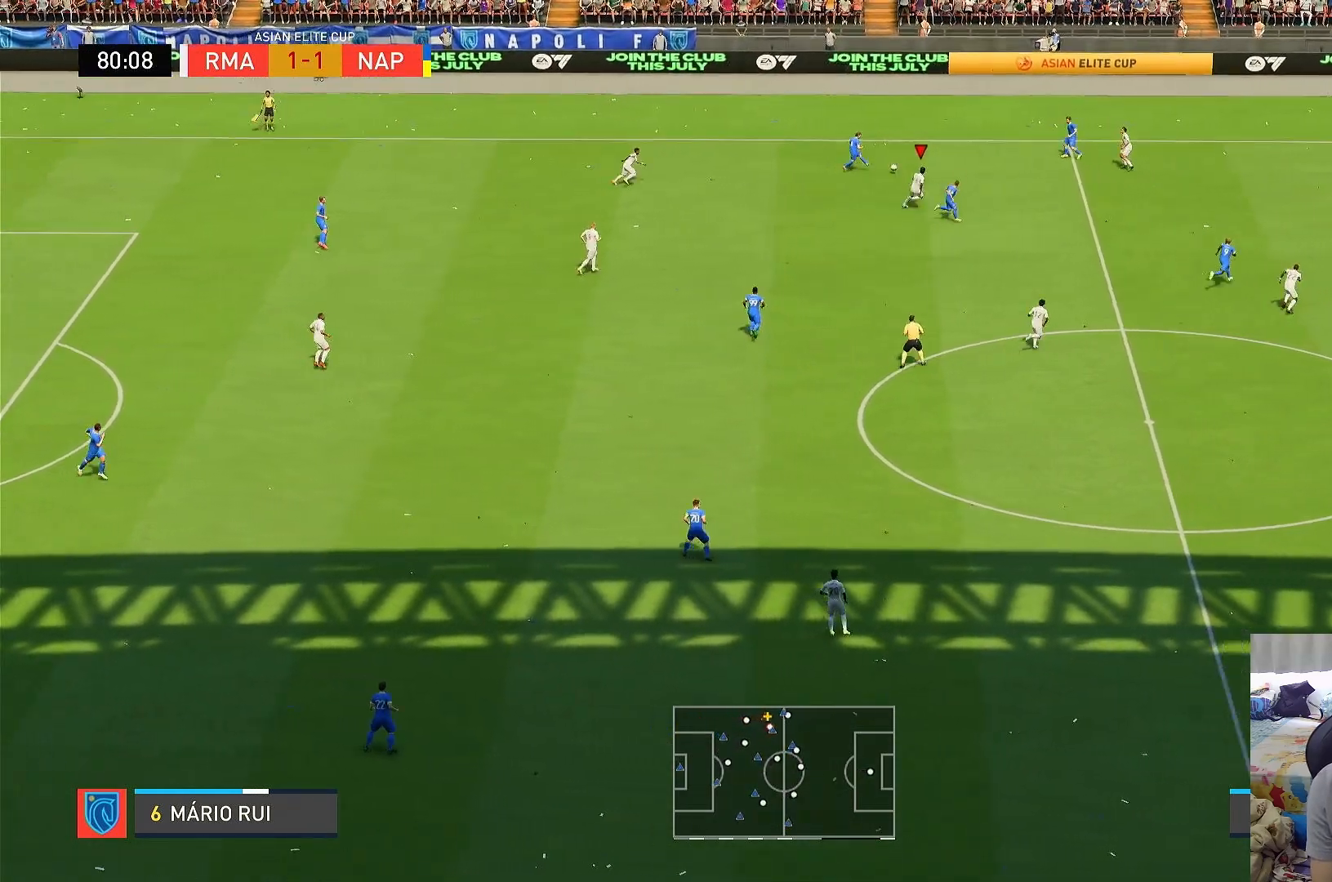
{"buttons": ["R1"], "left_stick": "right", "right_stick": "center", "events": [[17, "left_stick", "right"]]}
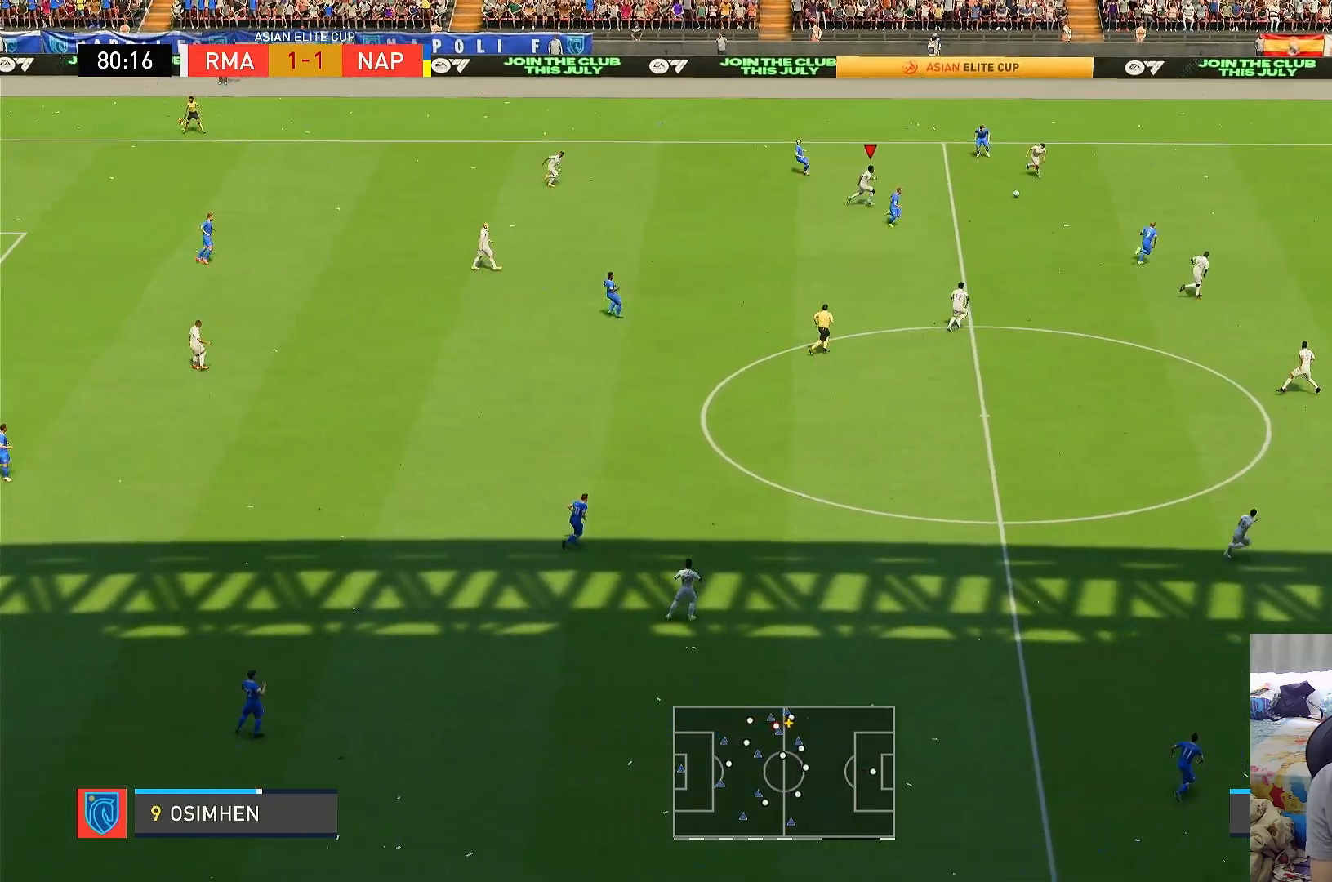
{"buttons": ["R1"], "left_stick": "up-right", "right_stick": "center", "events": [[33, "L1", "down"], [217, "left_stick", "up-right"], [250, "L1", "up"]]}
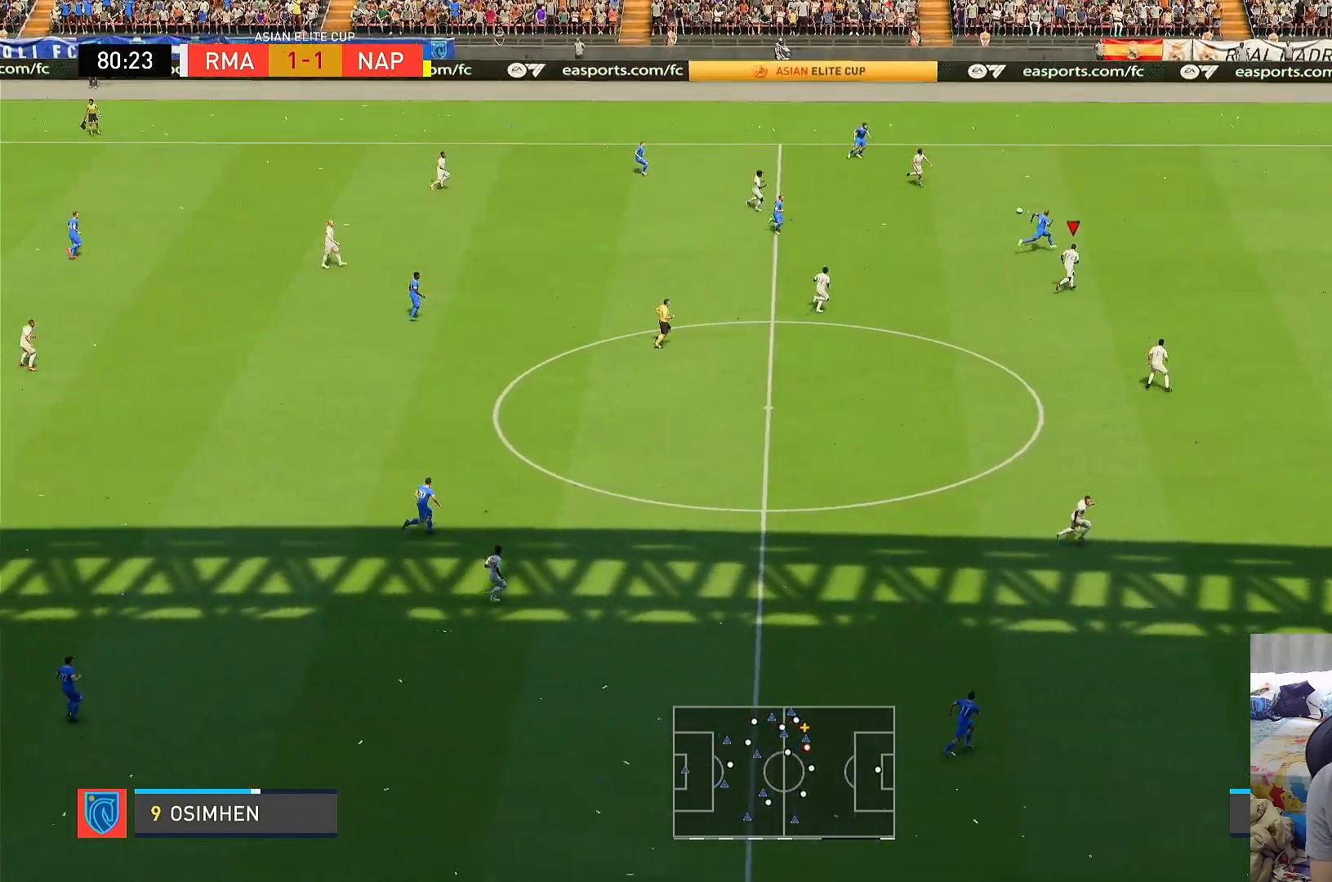
{"buttons": ["R1"], "left_stick": "right", "right_stick": "center", "events": [[317, "left_stick", "right"]]}
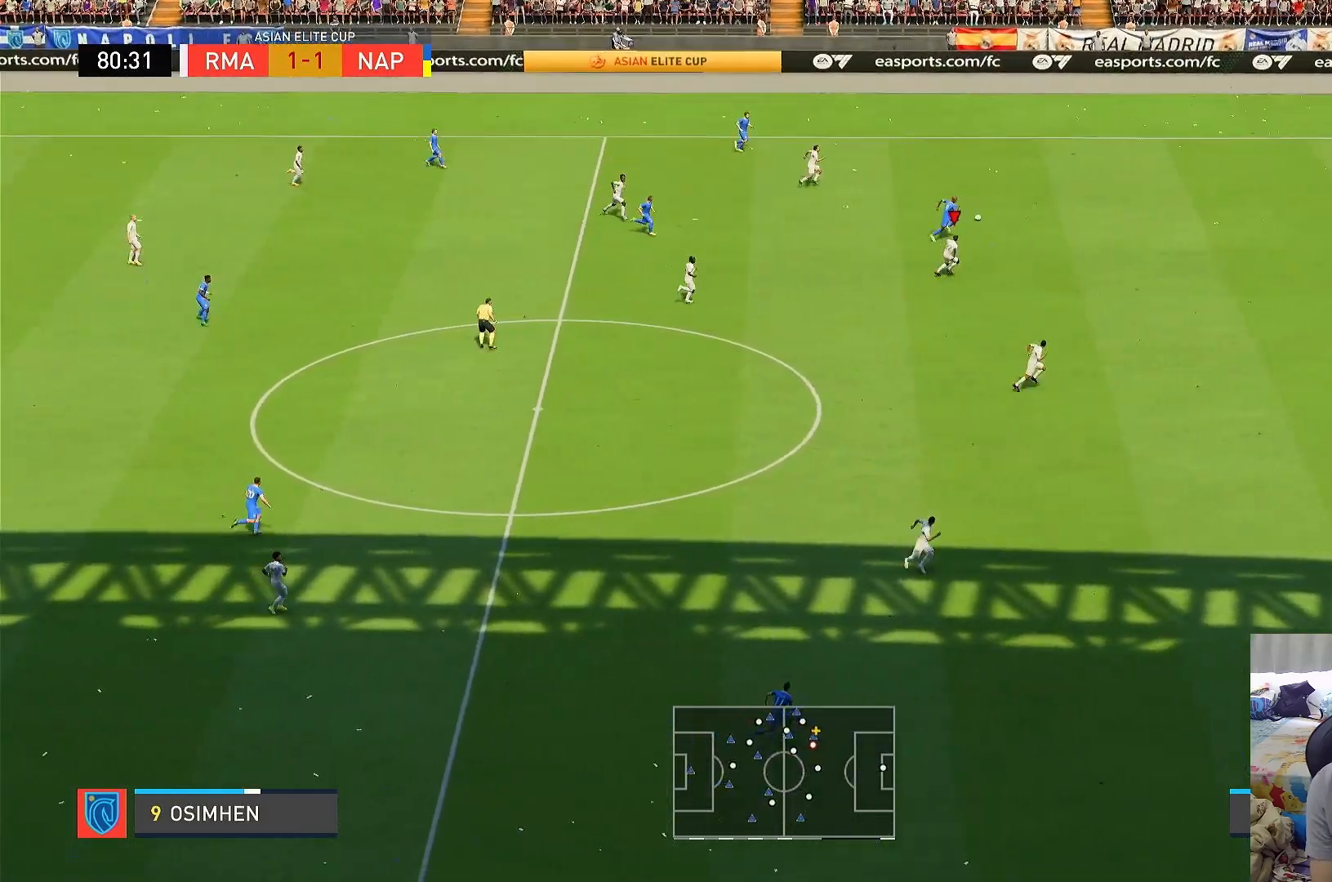
{"buttons": ["R1"], "left_stick": "right", "right_stick": "center", "events": []}
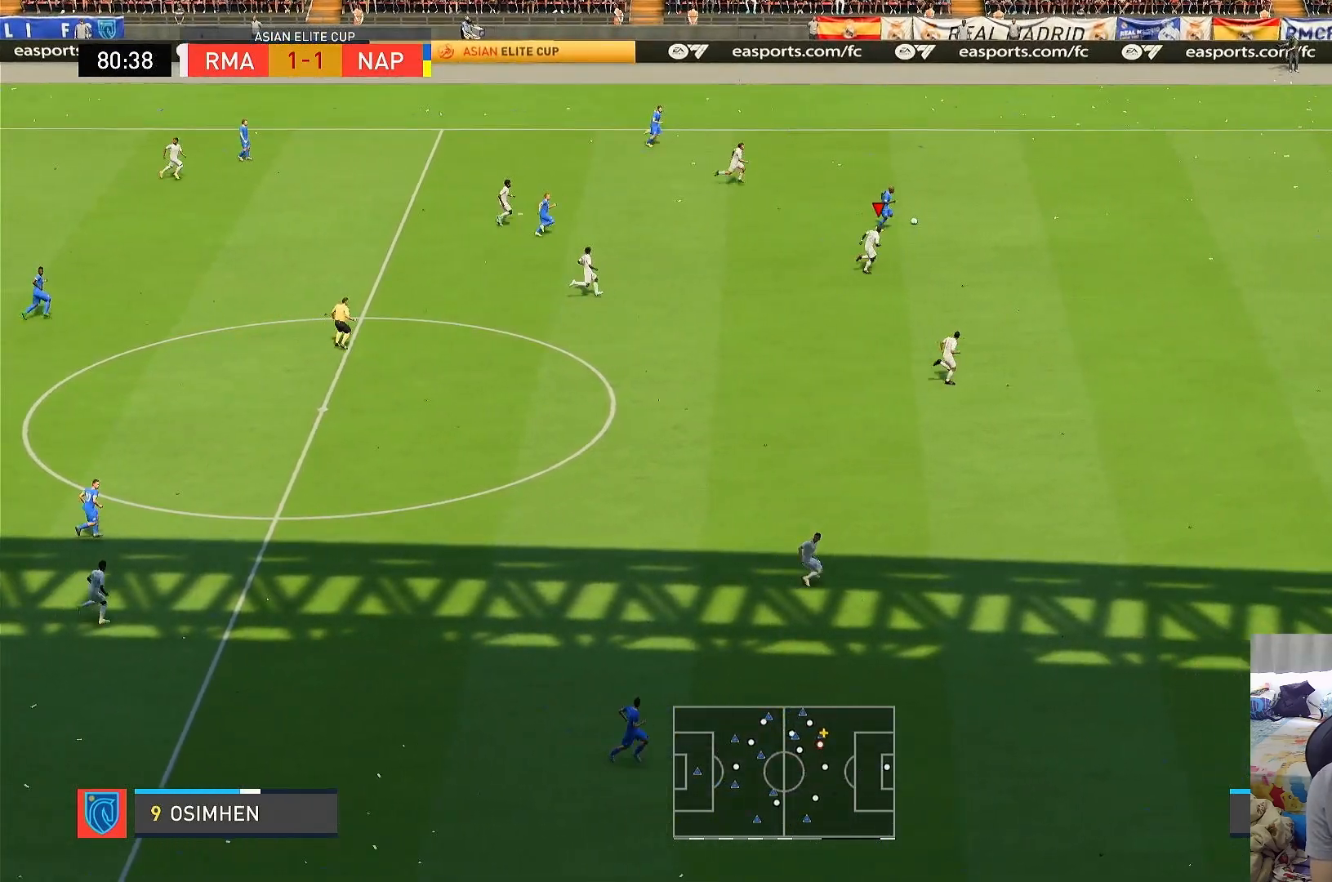
{"buttons": ["R1"], "left_stick": "right", "right_stick": "center", "events": []}
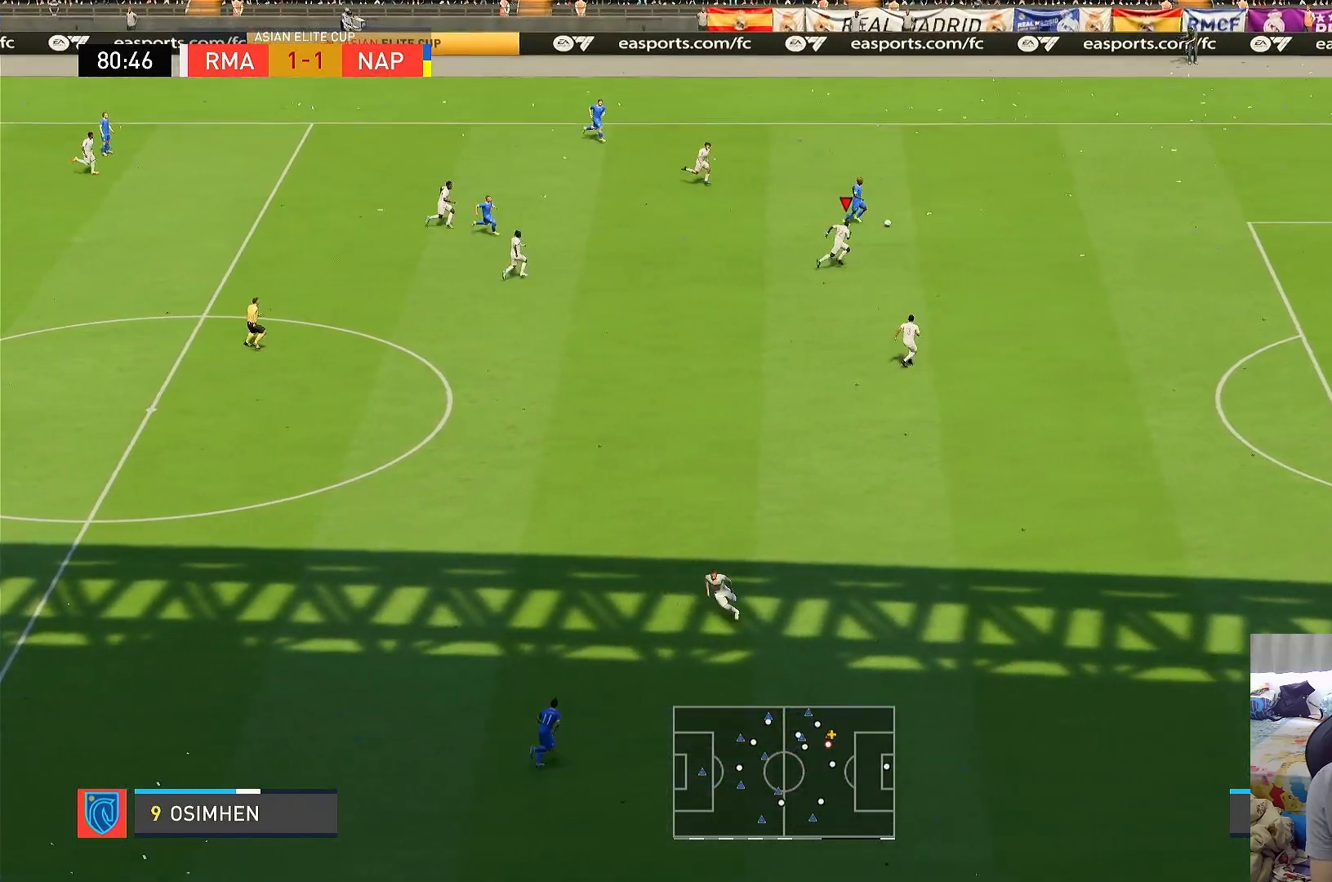
{"buttons": ["R1"], "left_stick": "right", "right_stick": "center", "events": []}
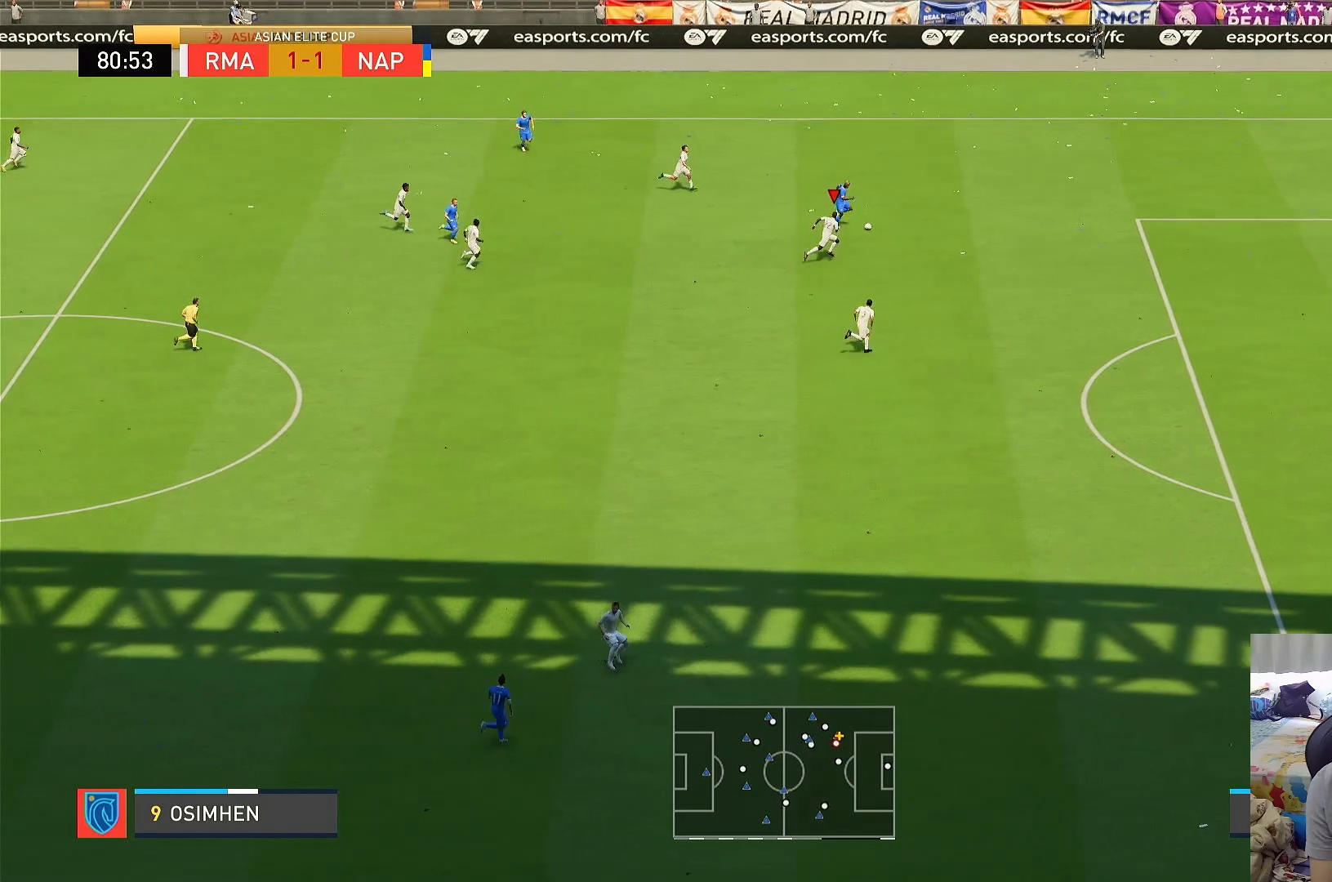
{"buttons": ["R1"], "left_stick": "up-right", "right_stick": "center", "events": [[400, "left_stick", "up-right"]]}
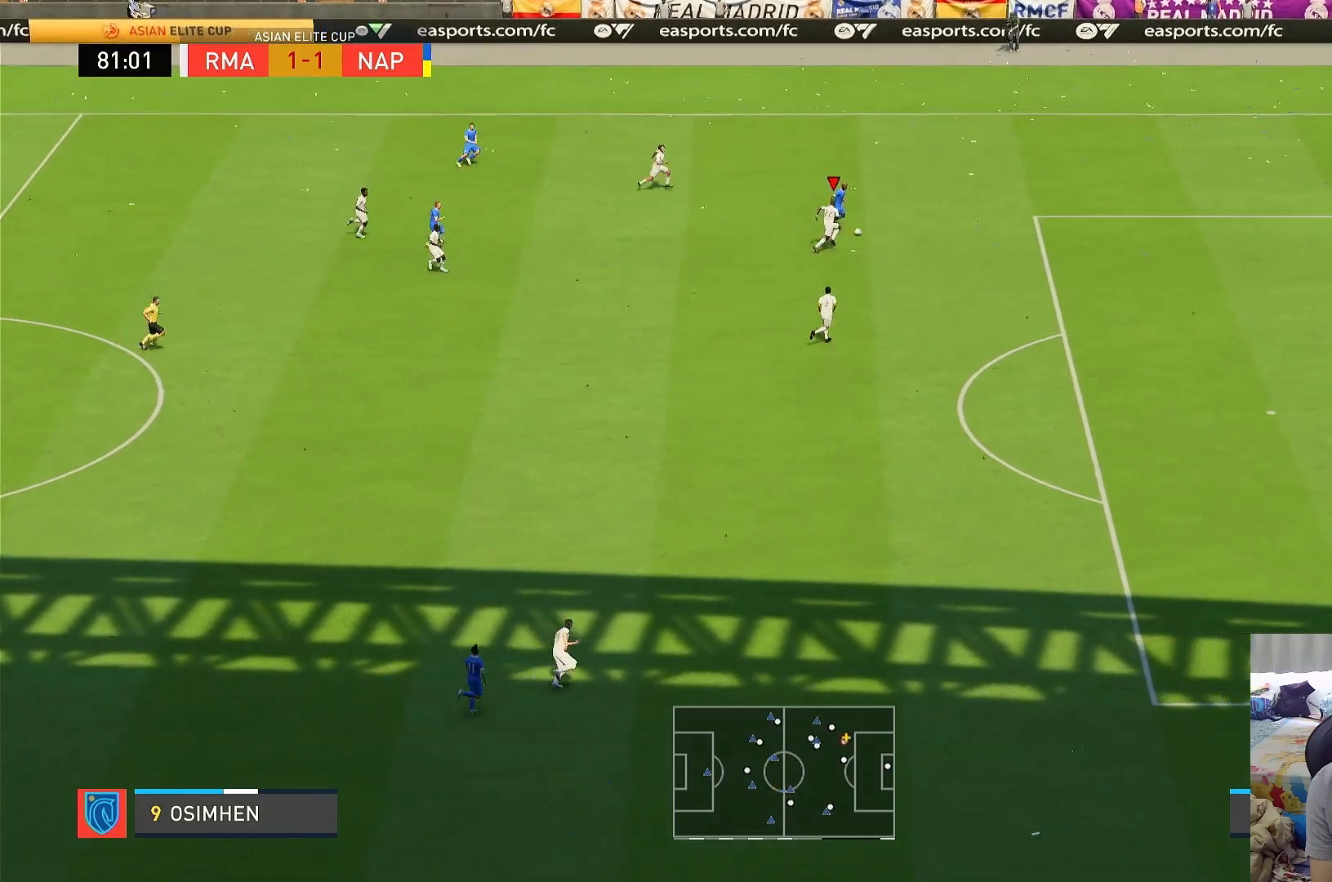
{"buttons": ["CROSS", "SQUARE", "L2", "R1"], "left_stick": "right", "right_stick": "center", "events": [[117, "L2", "down"], [217, "CROSS", "down"], [217, "SQUARE", "down"], [467, "left_stick", "right"]]}